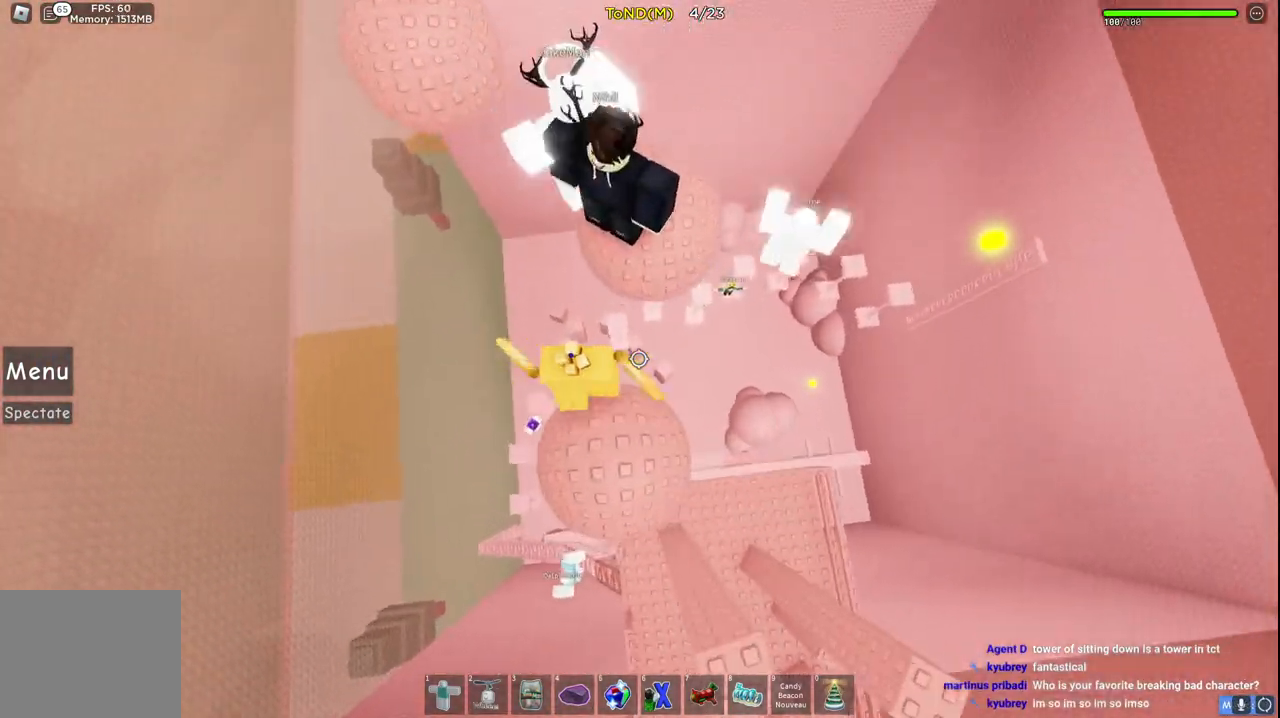
Gameplay with keyboard; each line is a JSON object with the keys held at the frame after it. "events" lists presses ("down") and releases ("up") of "a", "ctrl", "d", "e", "q", "s", "shift", "space" and "w" between this image and that frame as [ms after this image, input, new state], when the widget could be followed in between. No other keys are recorded. Mouse input is not recorded.
{"keys": ["a", "w"], "events": [[183, "space", "up"], [483, "a", "down"]]}
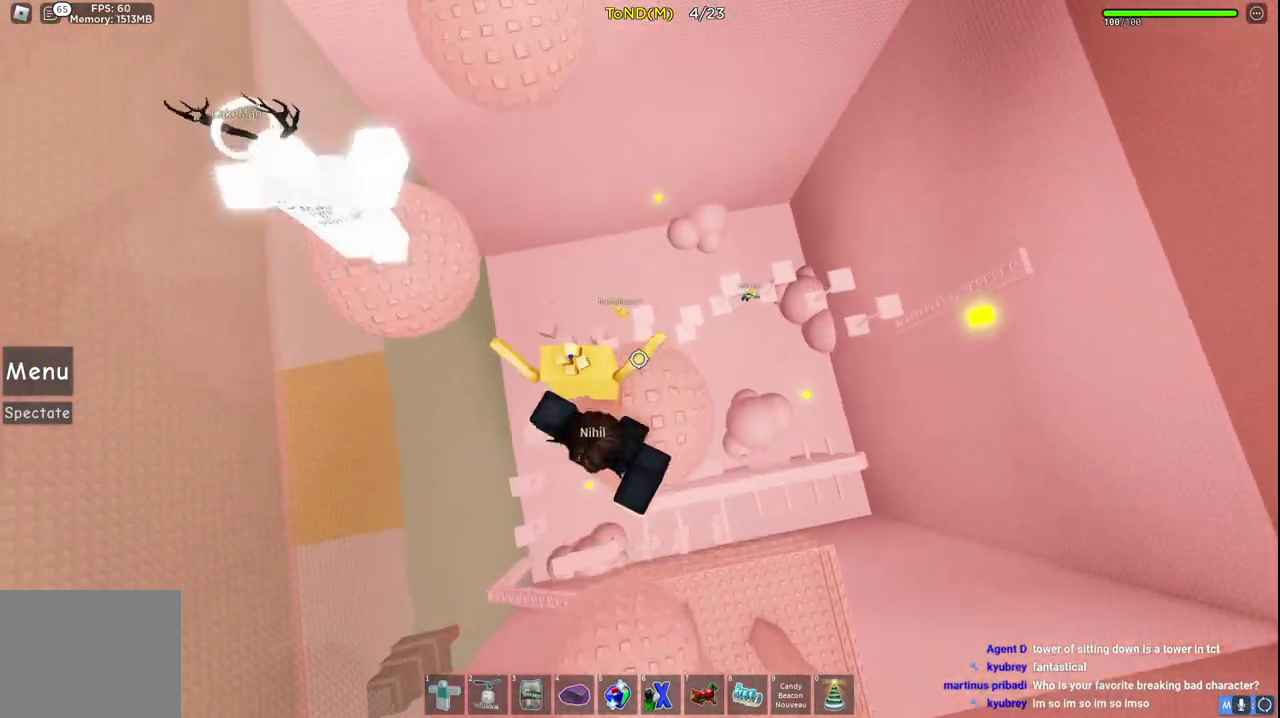
{"keys": ["a", "w"], "events": [[67, "space", "down"], [317, "space", "up"]]}
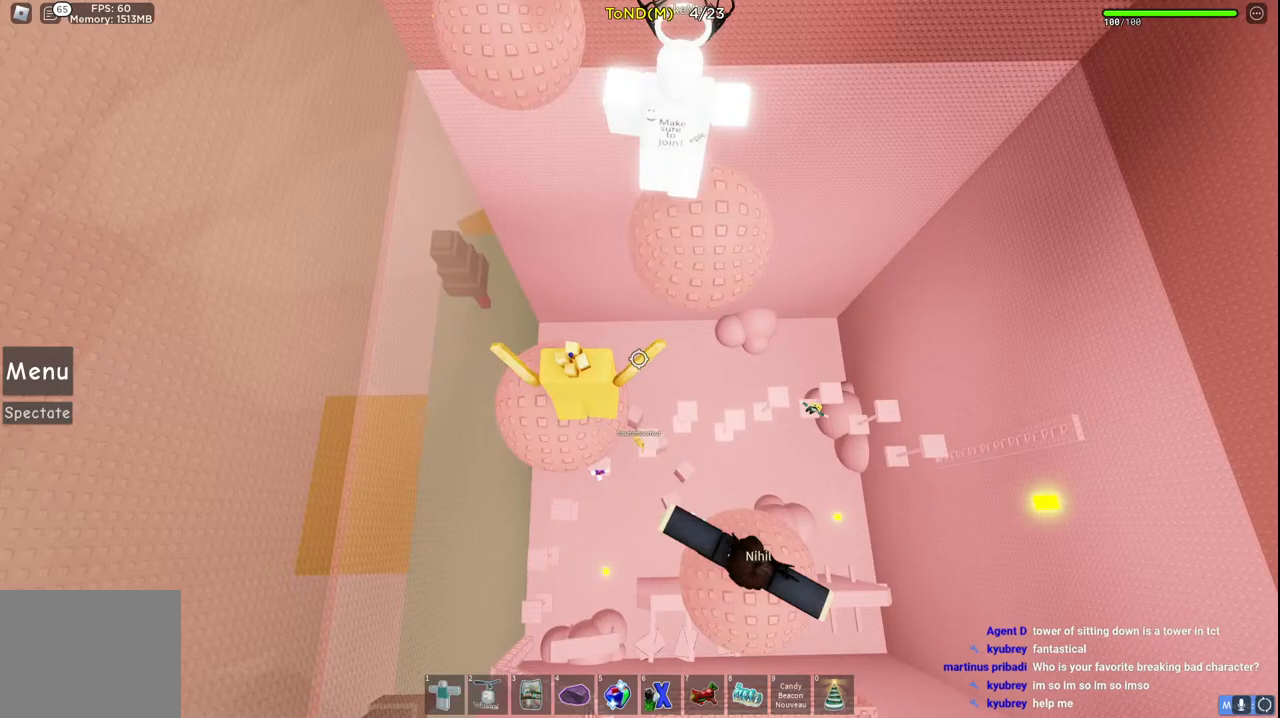
{"keys": ["w"], "events": [[83, "a", "up"], [167, "space", "down"], [417, "space", "up"]]}
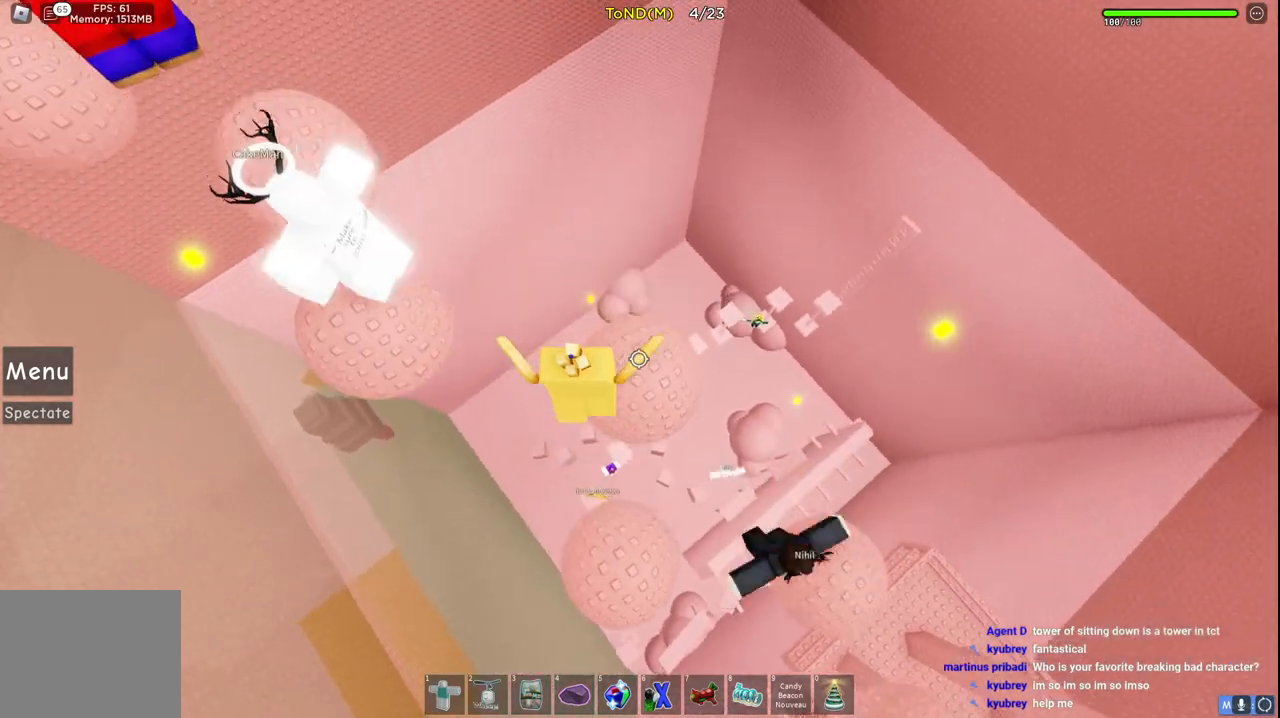
{"keys": ["a", "w"], "events": [[83, "a", "down"], [183, "space", "down"], [450, "space", "up"]]}
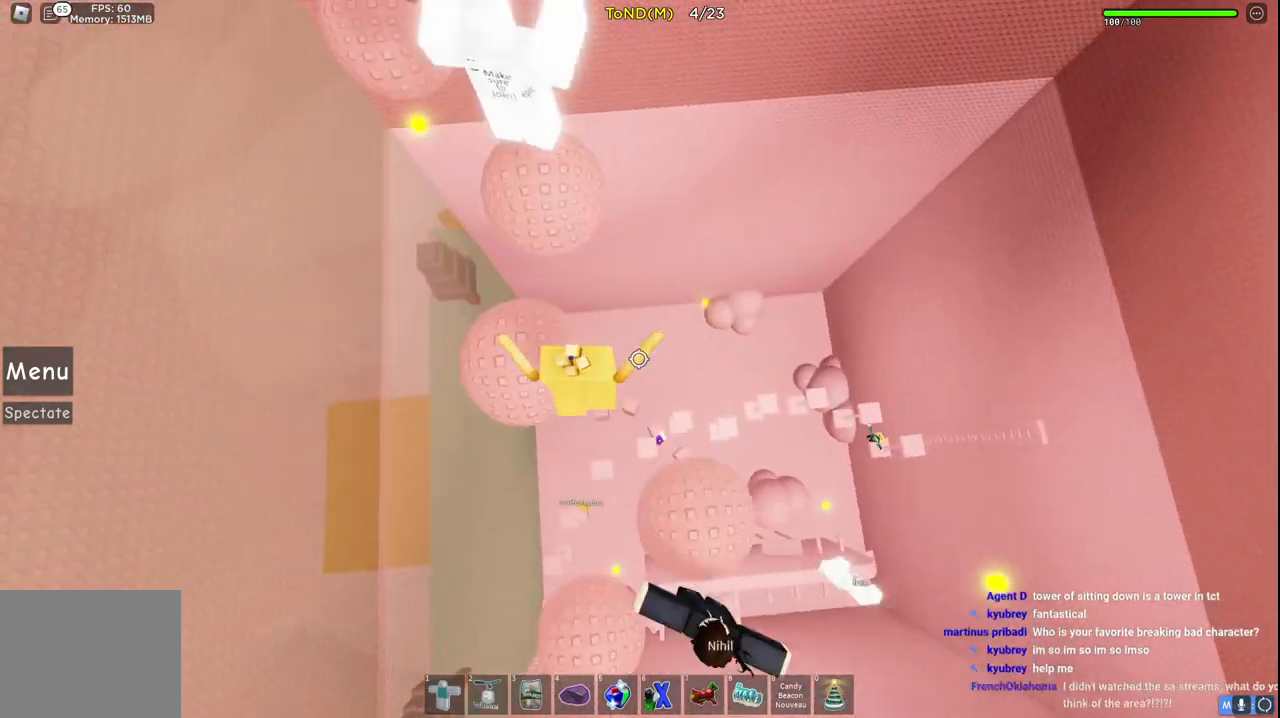
{"keys": ["w"], "events": [[167, "space", "down"], [200, "a", "up"], [433, "space", "up"]]}
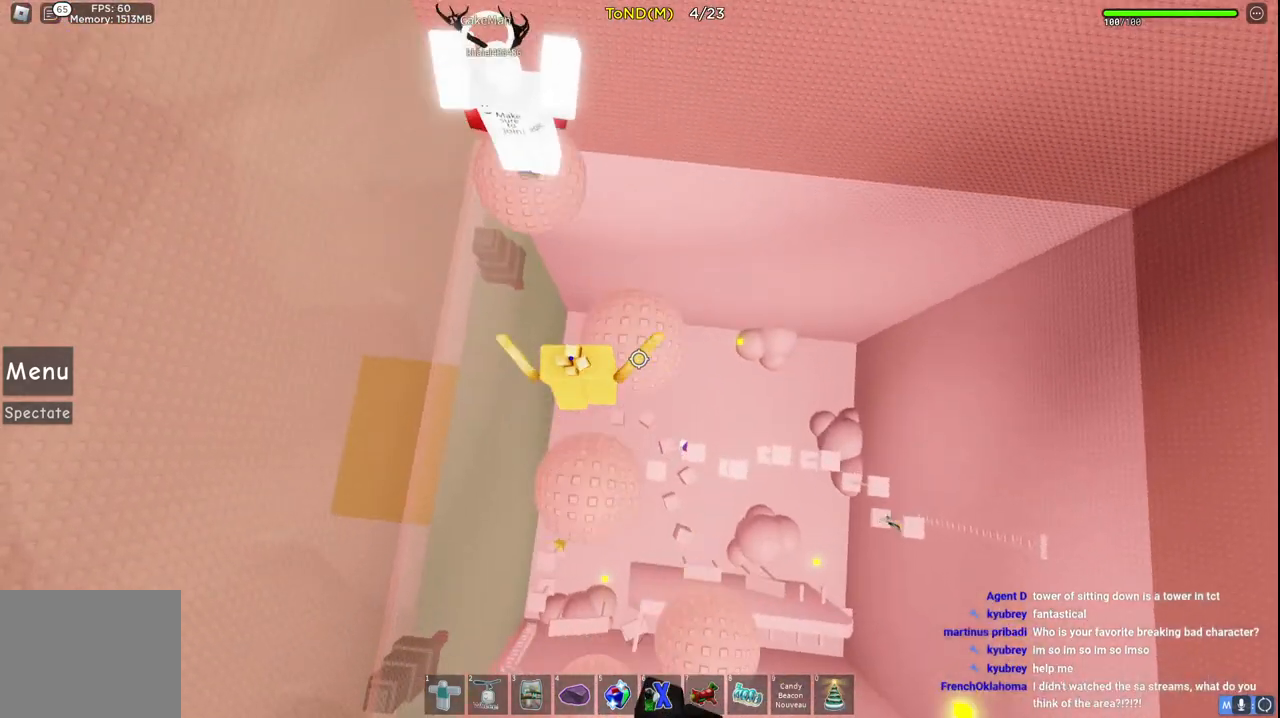
{"keys": ["space", "w"], "events": [[417, "space", "down"]]}
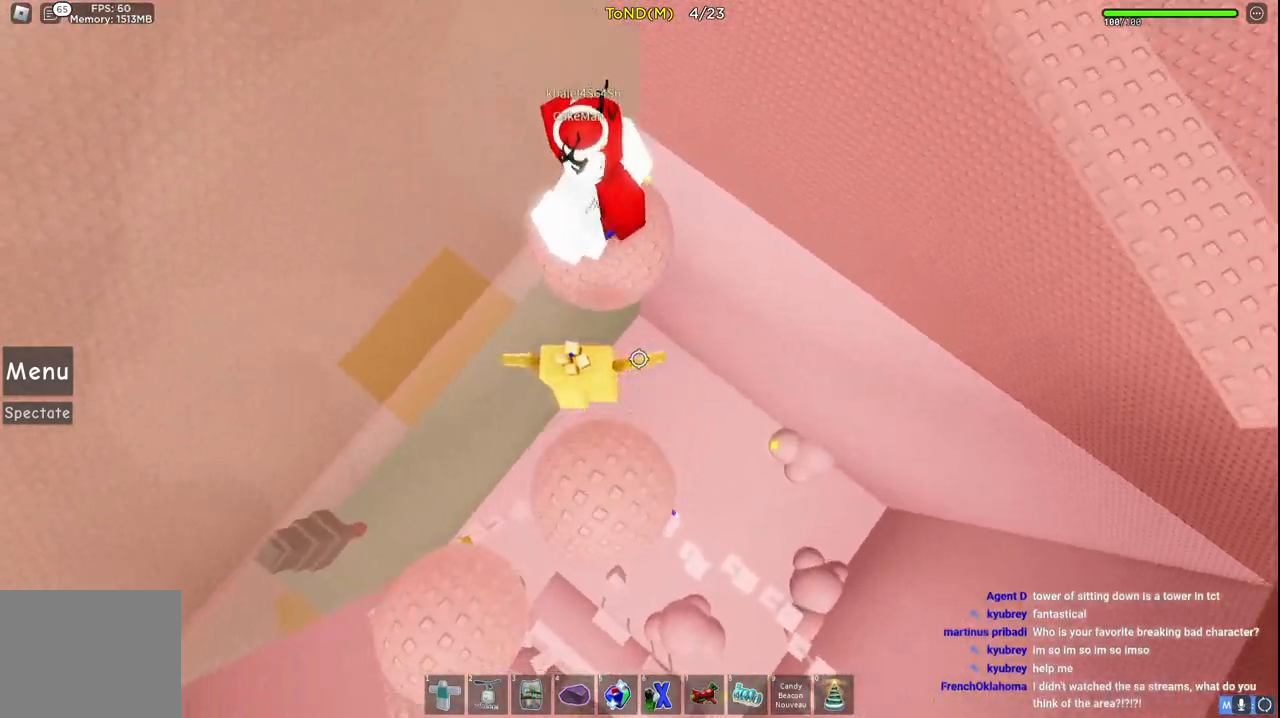
{"keys": [], "events": [[167, "space", "up"], [433, "w", "up"]]}
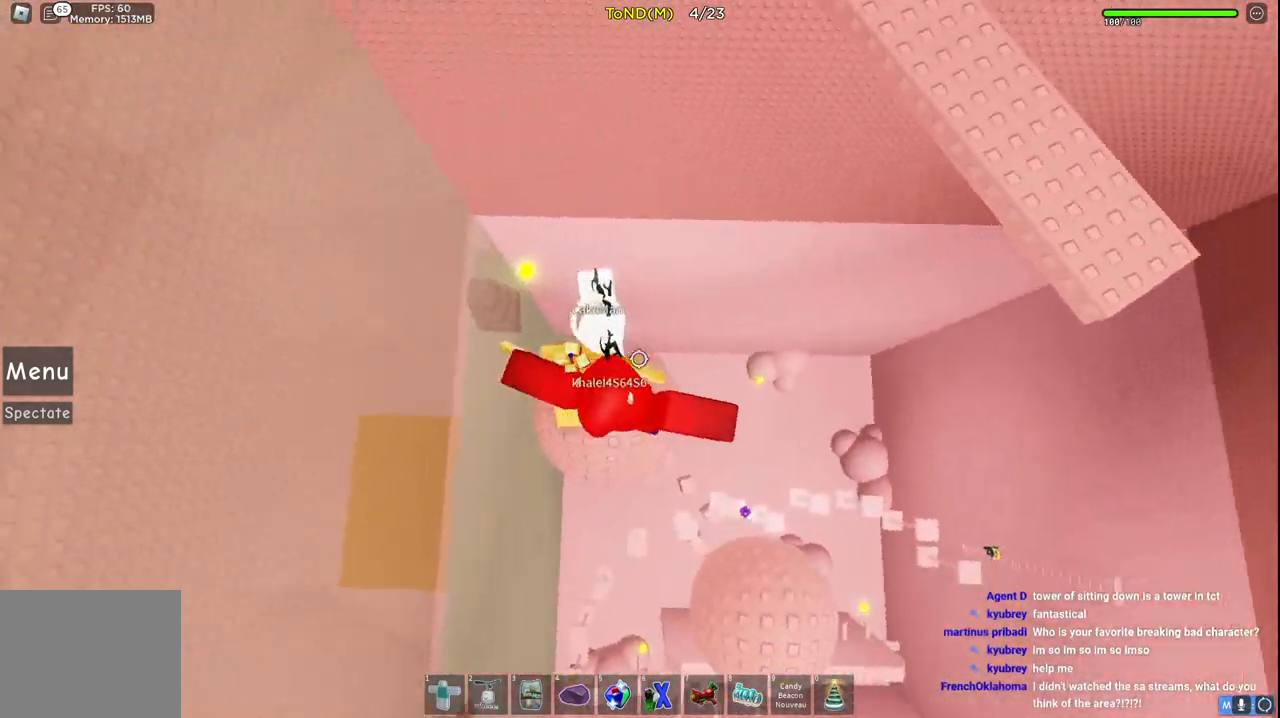
{"keys": ["space", "w"], "events": [[133, "w", "down"], [167, "d", "down"], [283, "space", "down"], [383, "d", "up"]]}
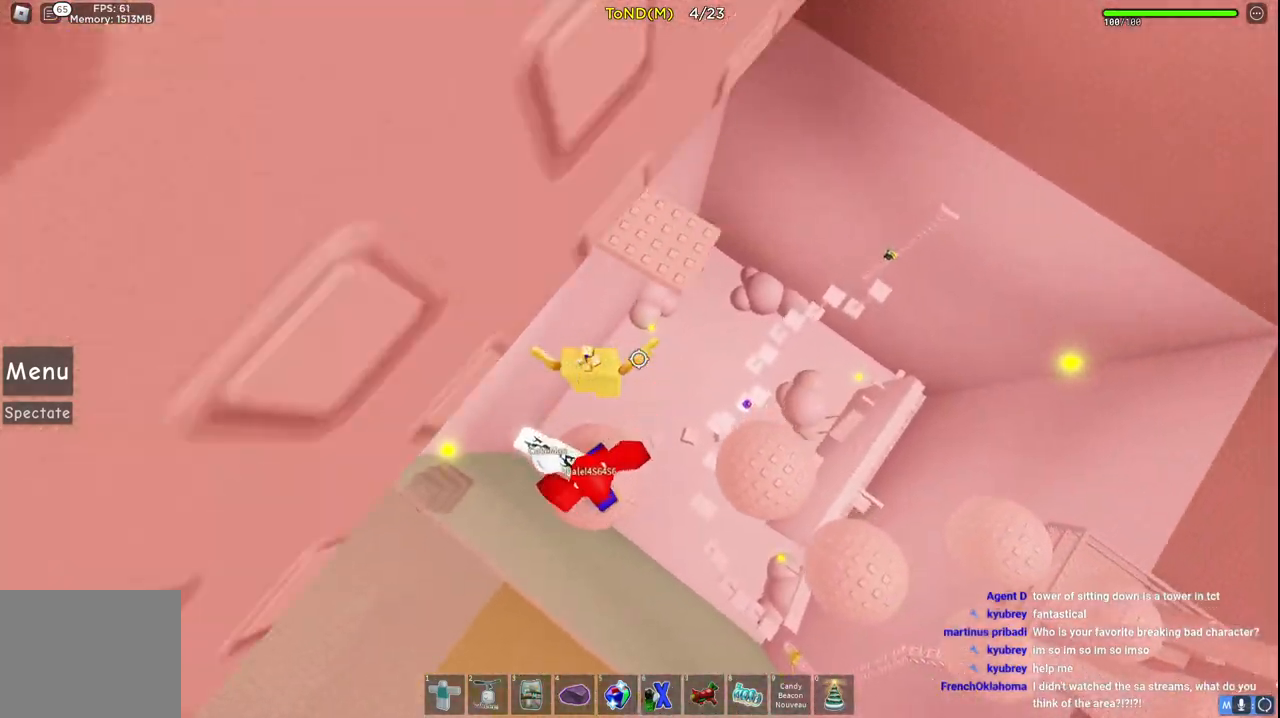
{"keys": ["w"], "events": [[17, "space", "up"], [217, "d", "down"], [317, "d", "up"]]}
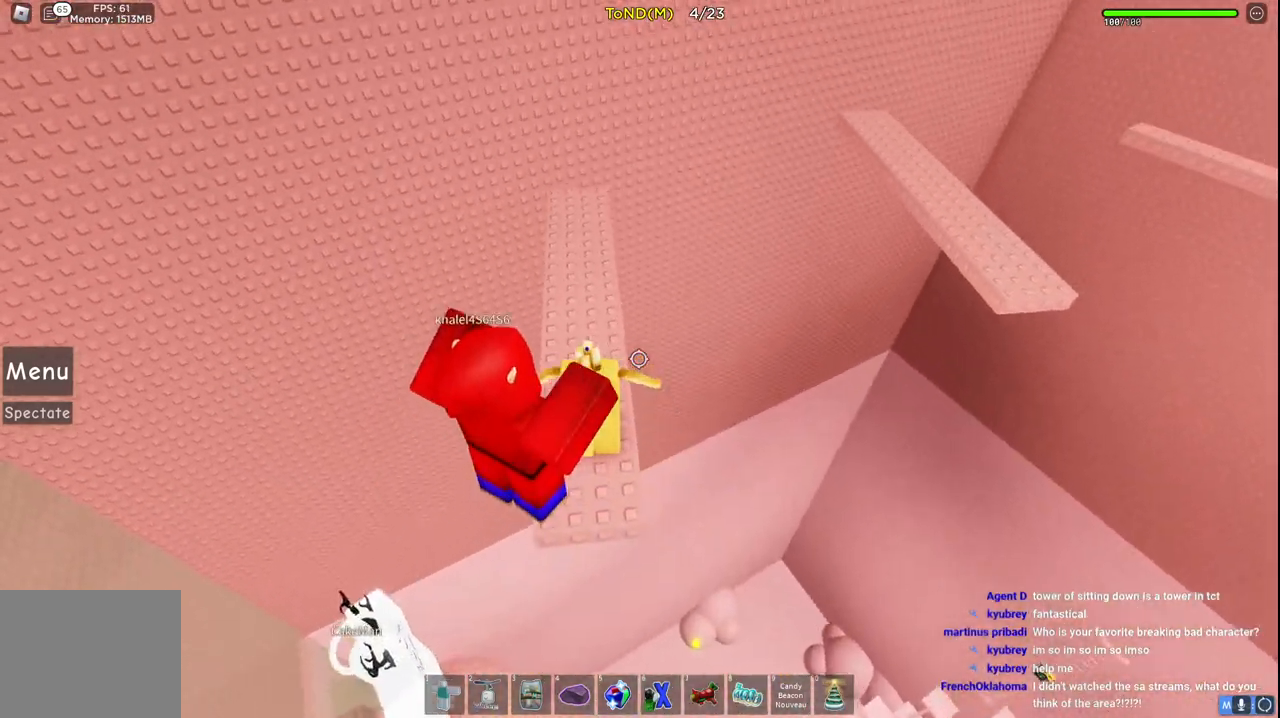
{"keys": ["w"], "events": []}
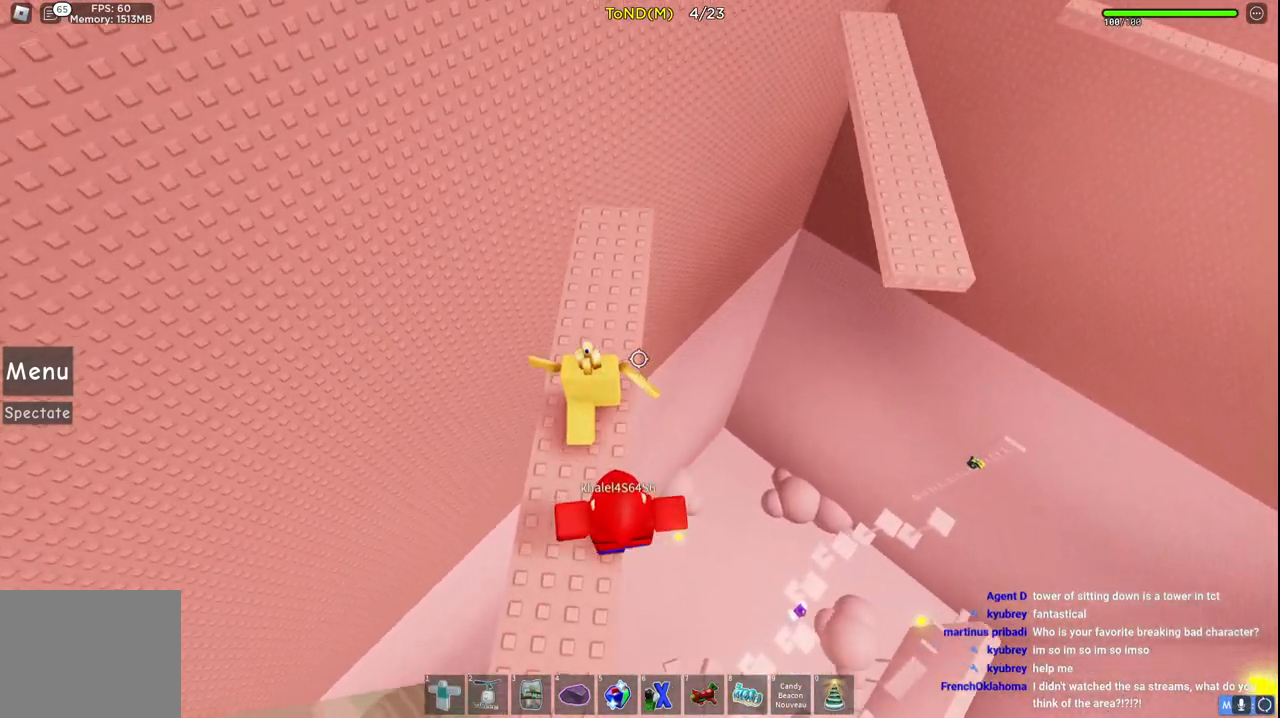
{"keys": ["w"], "events": []}
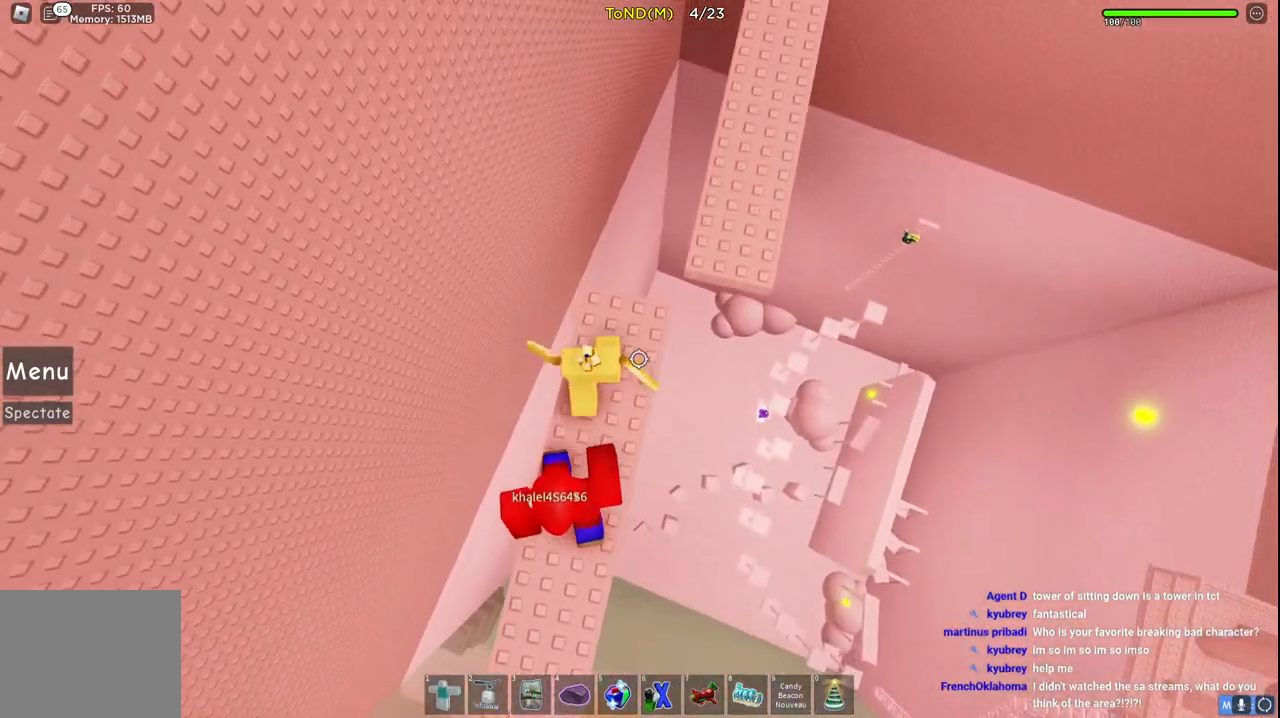
{"keys": ["w"], "events": [[33, "space", "down"], [250, "space", "up"]]}
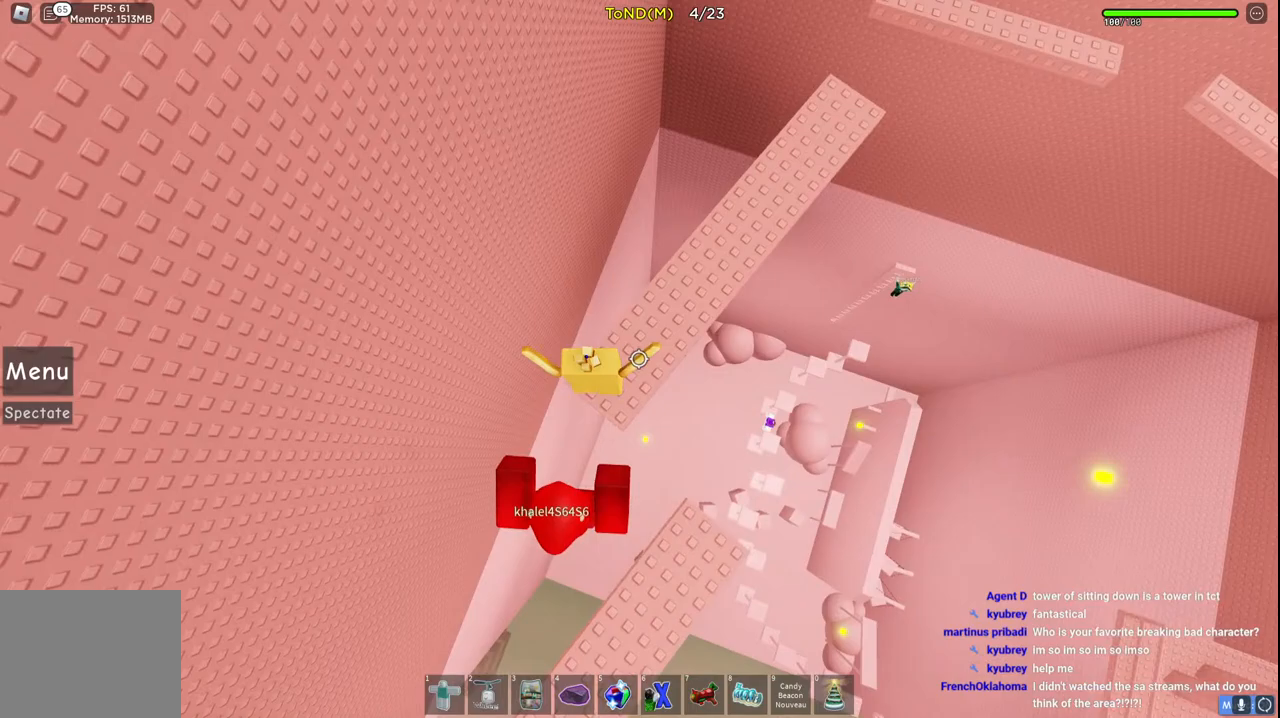
{"keys": [], "events": [[17, "w", "up"]]}
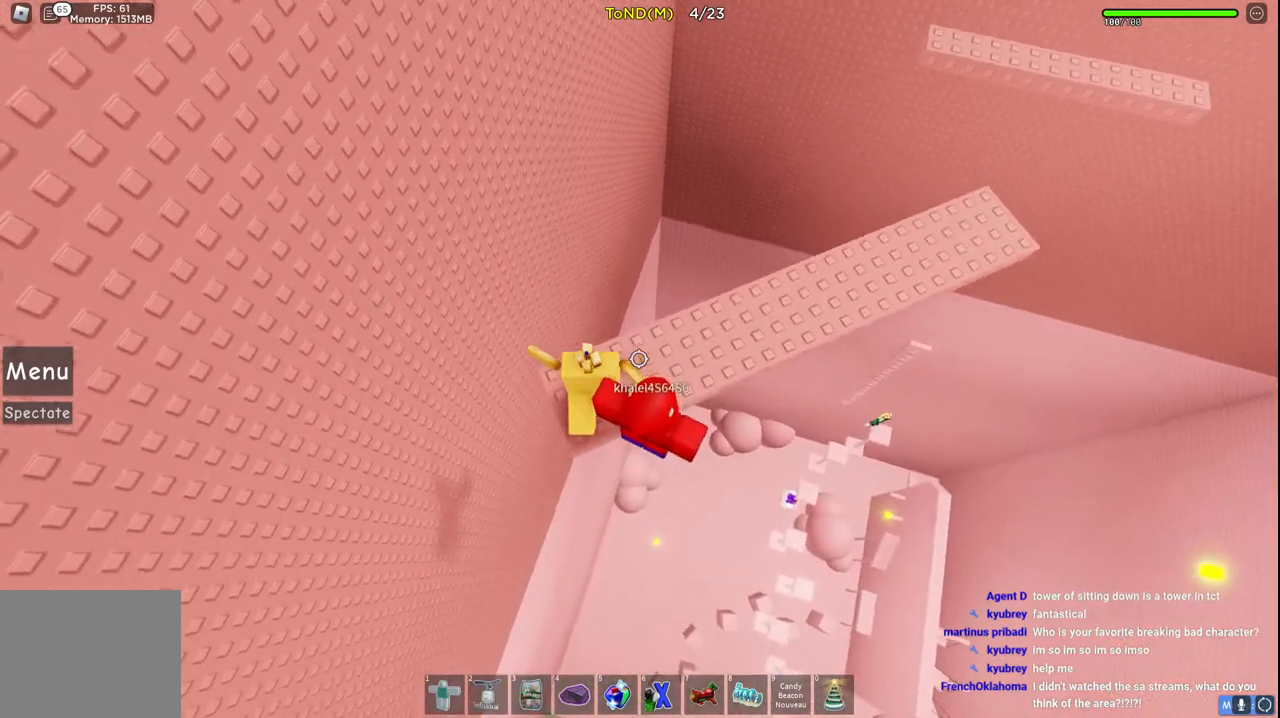
{"keys": [], "events": []}
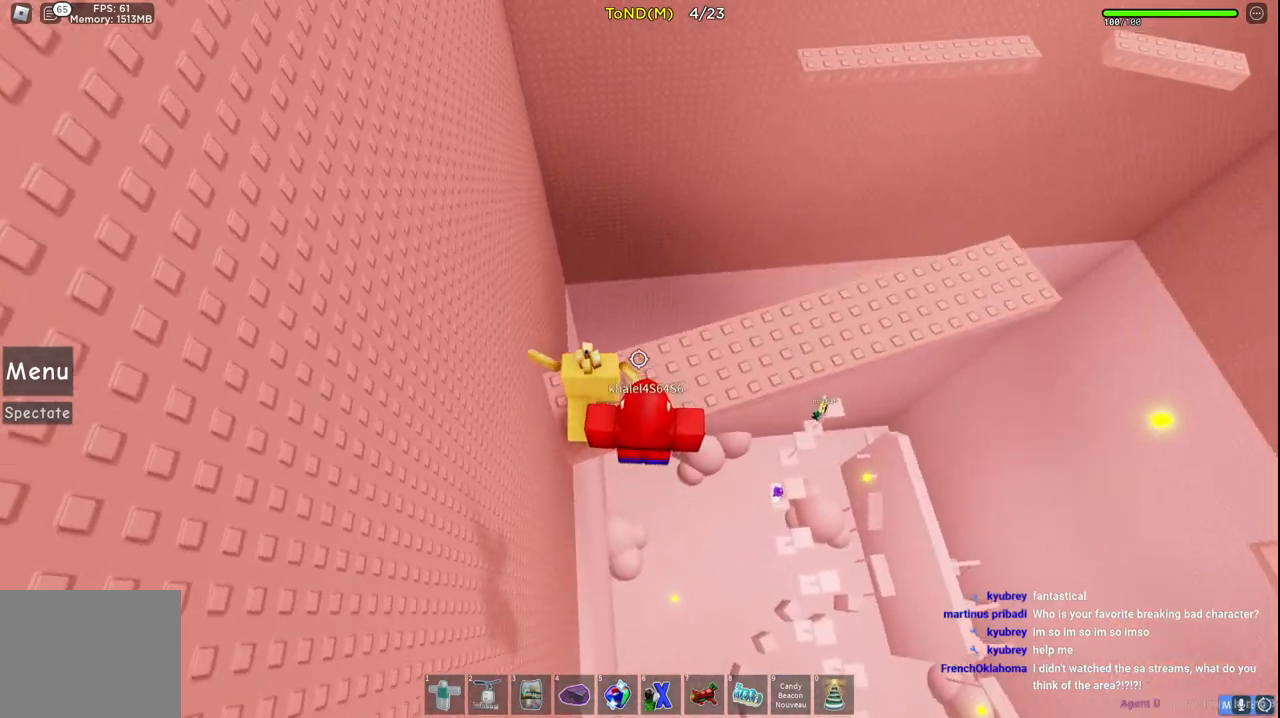
{"keys": [], "events": []}
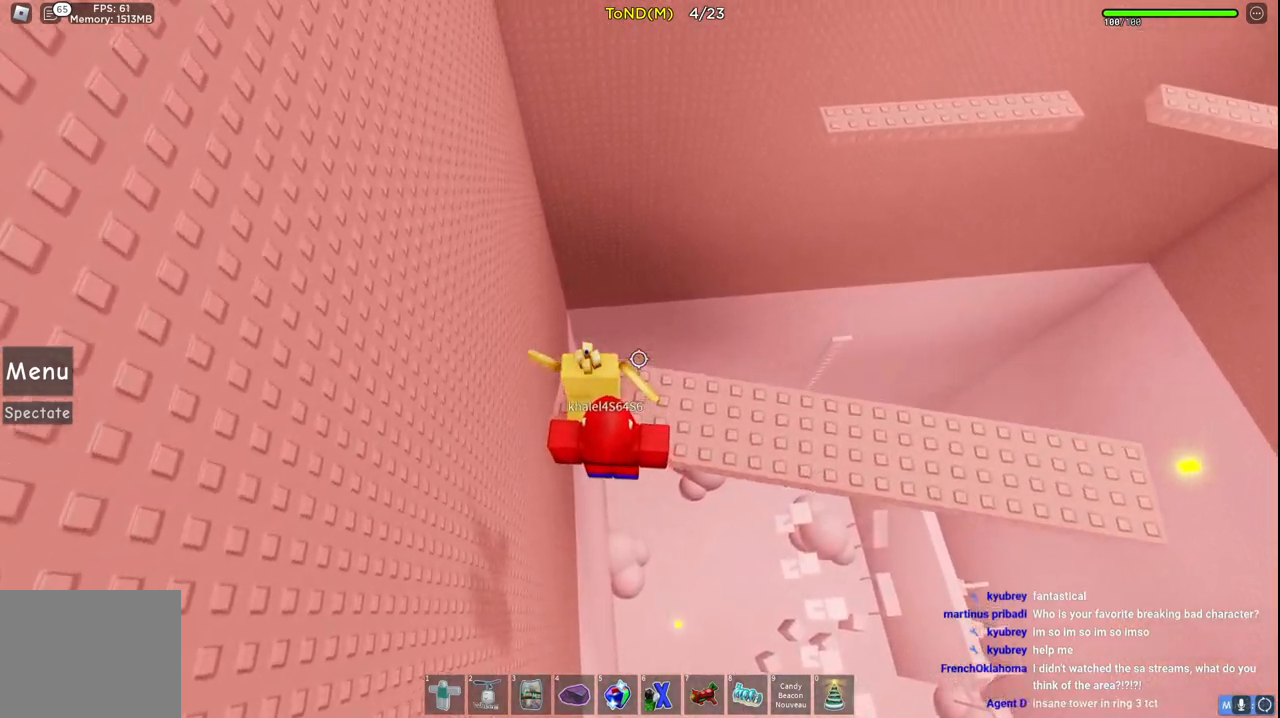
{"keys": [], "events": []}
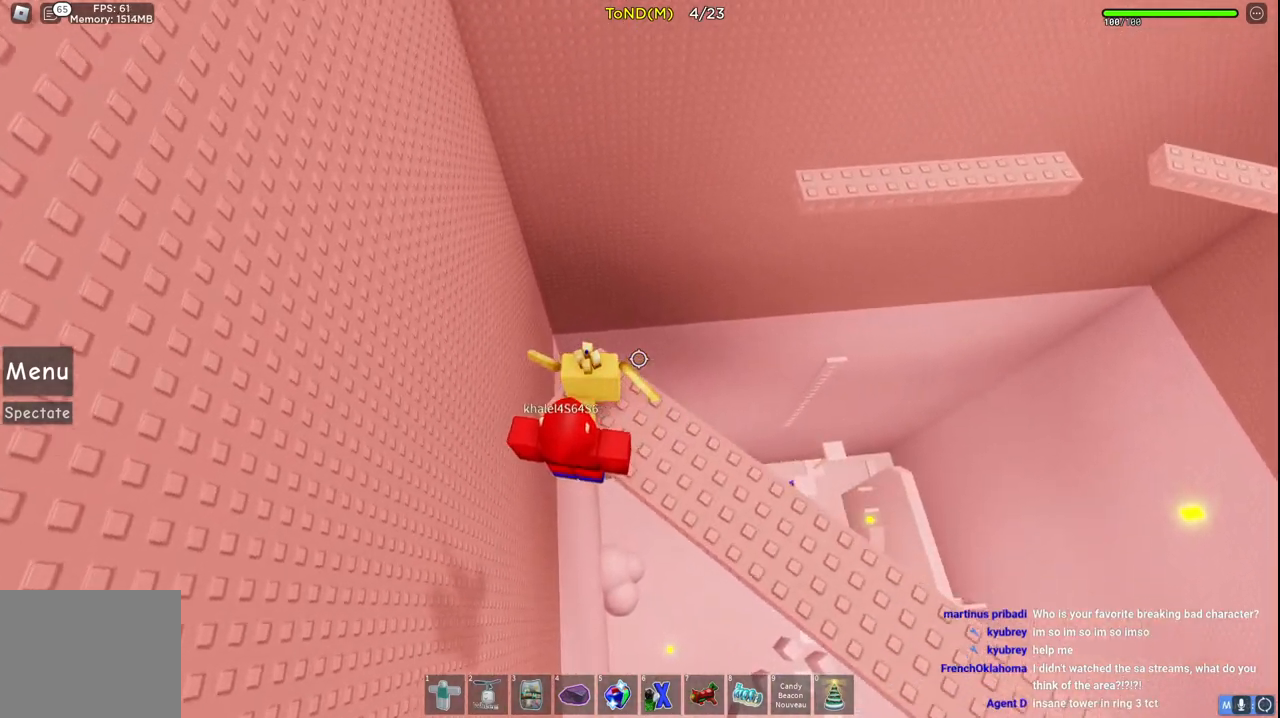
{"keys": ["space", "w"], "events": [[333, "w", "down"], [417, "space", "down"]]}
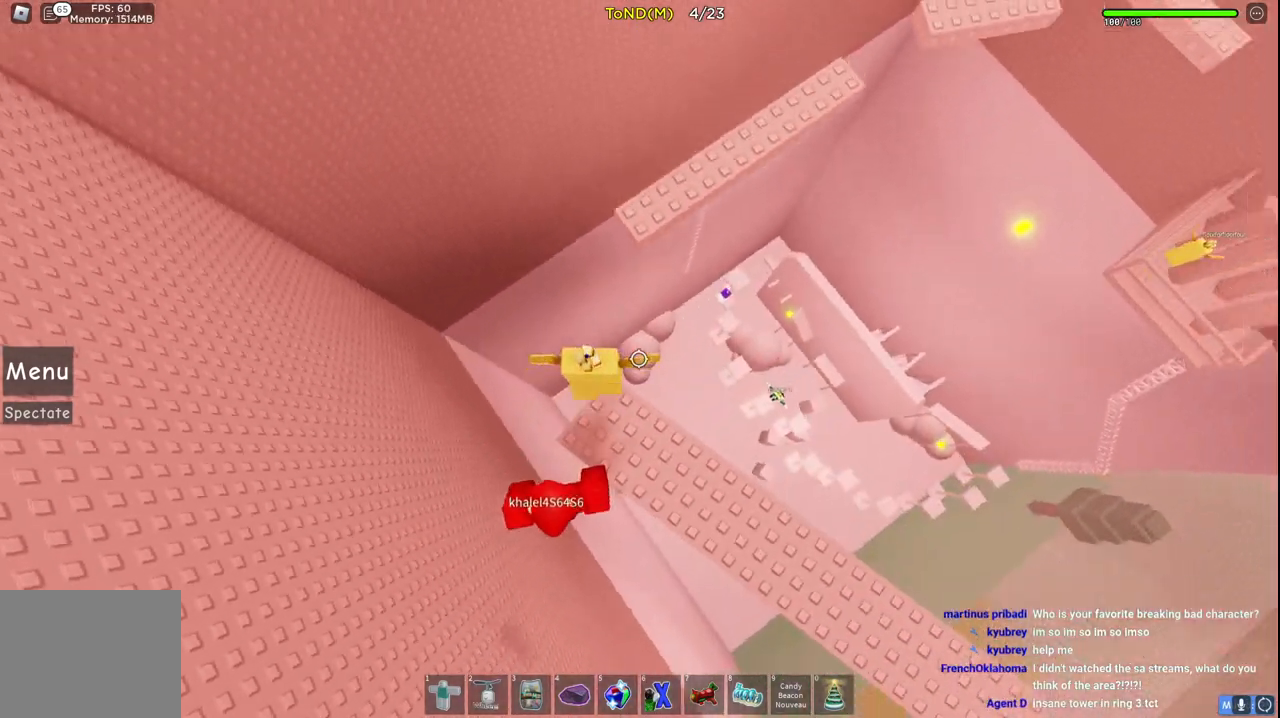
{"keys": ["w"], "events": [[200, "space", "up"]]}
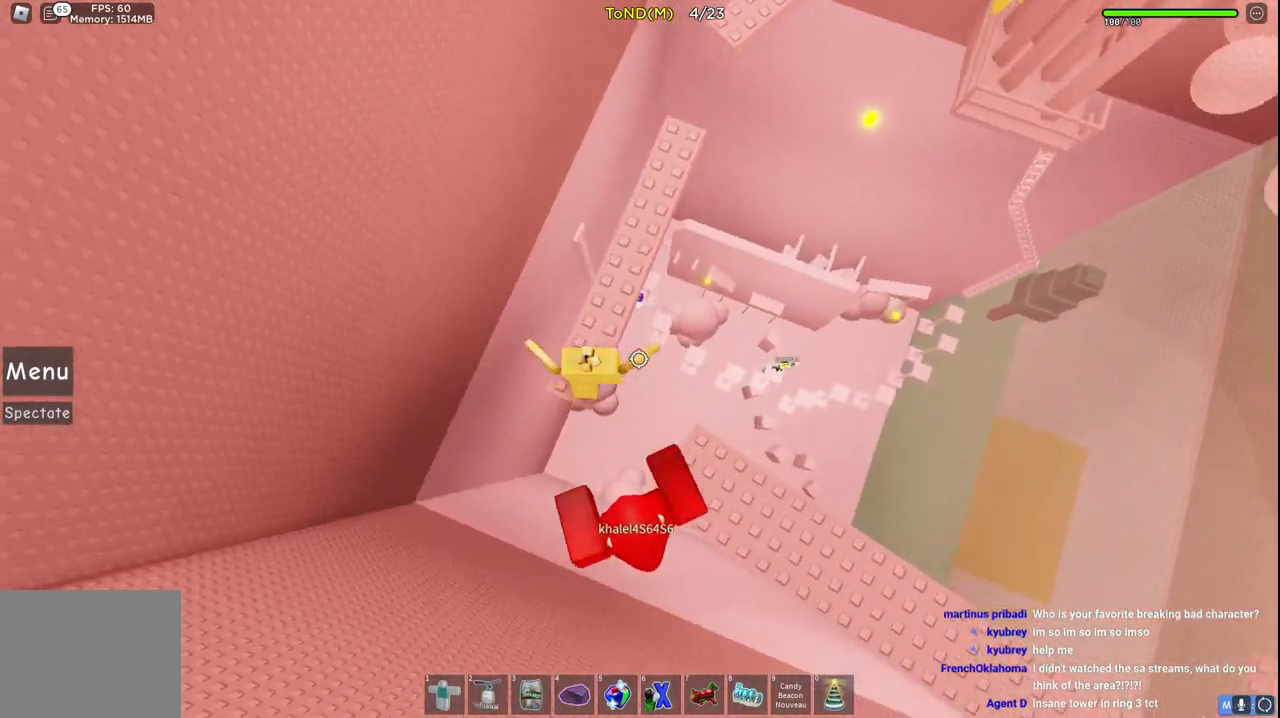
{"keys": ["w"], "events": []}
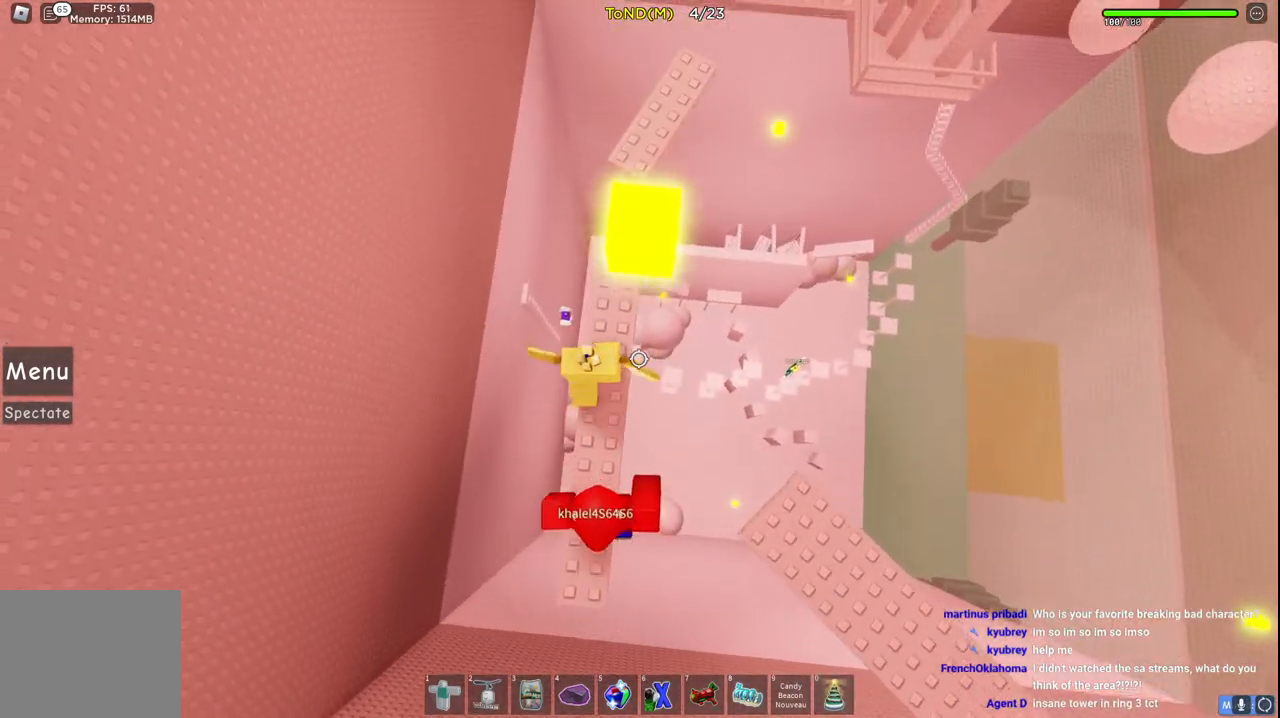
{"keys": ["w"], "events": [[117, "space", "down"], [350, "space", "up"]]}
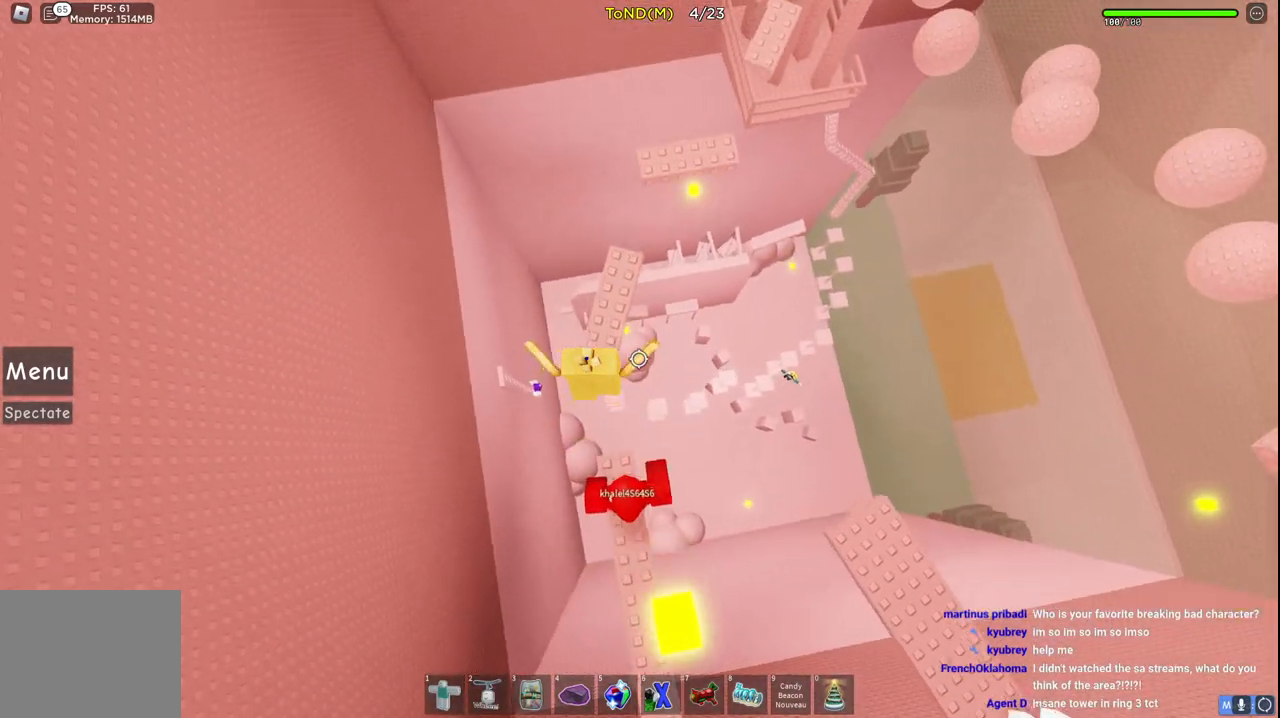
{"keys": ["space", "w"], "events": [[367, "space", "down"]]}
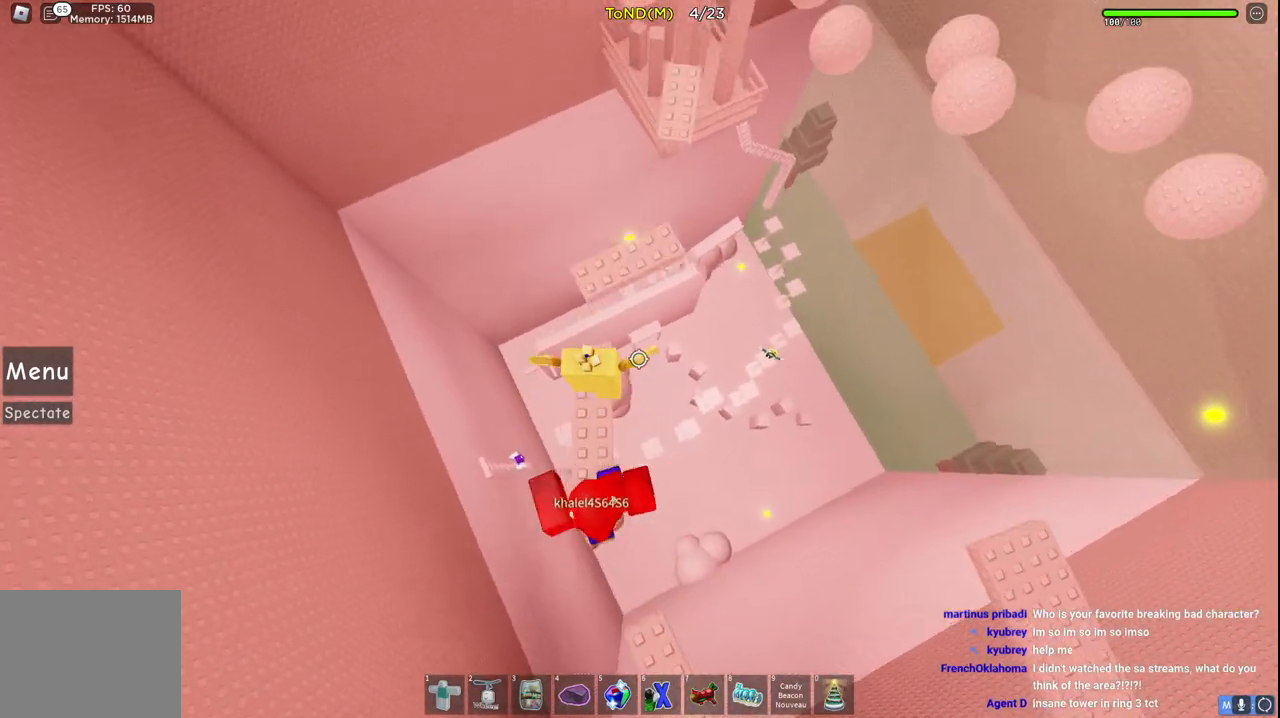
{"keys": ["space", "w"], "events": [[133, "space", "up"], [367, "space", "down"]]}
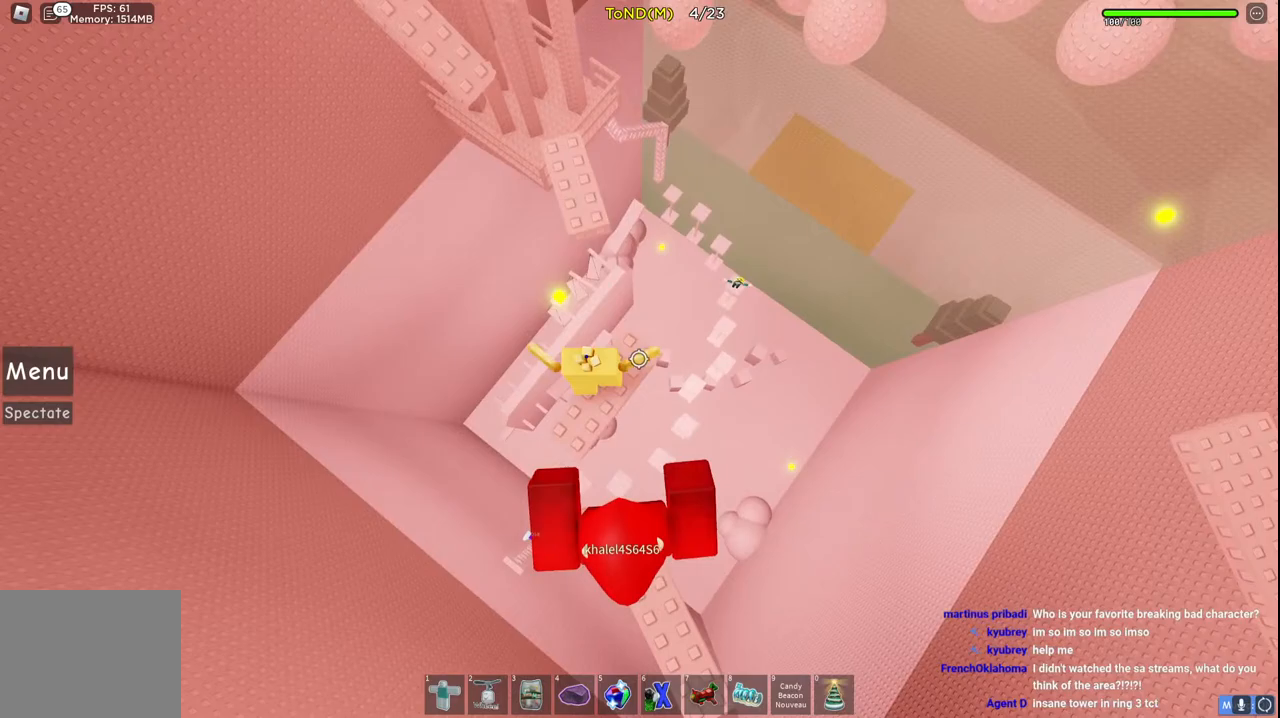
{"keys": ["w"], "events": [[150, "space", "up"]]}
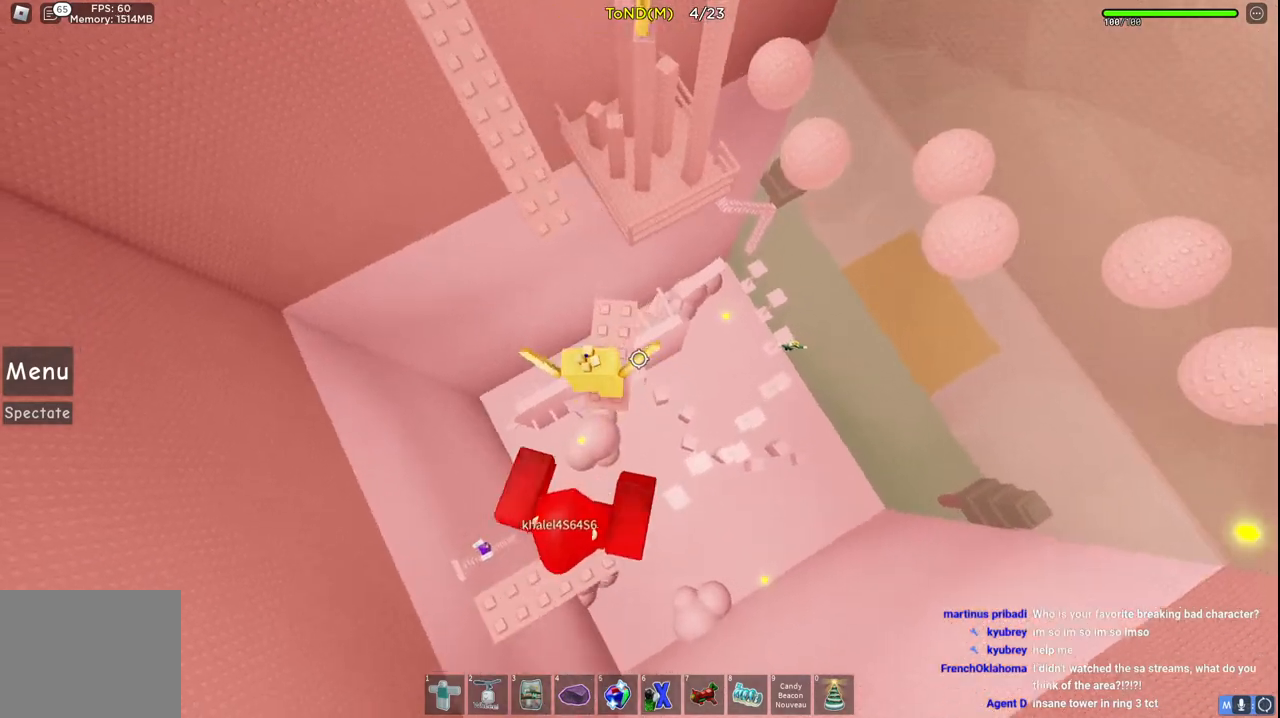
{"keys": ["space", "w"], "events": [[150, "space", "down"]]}
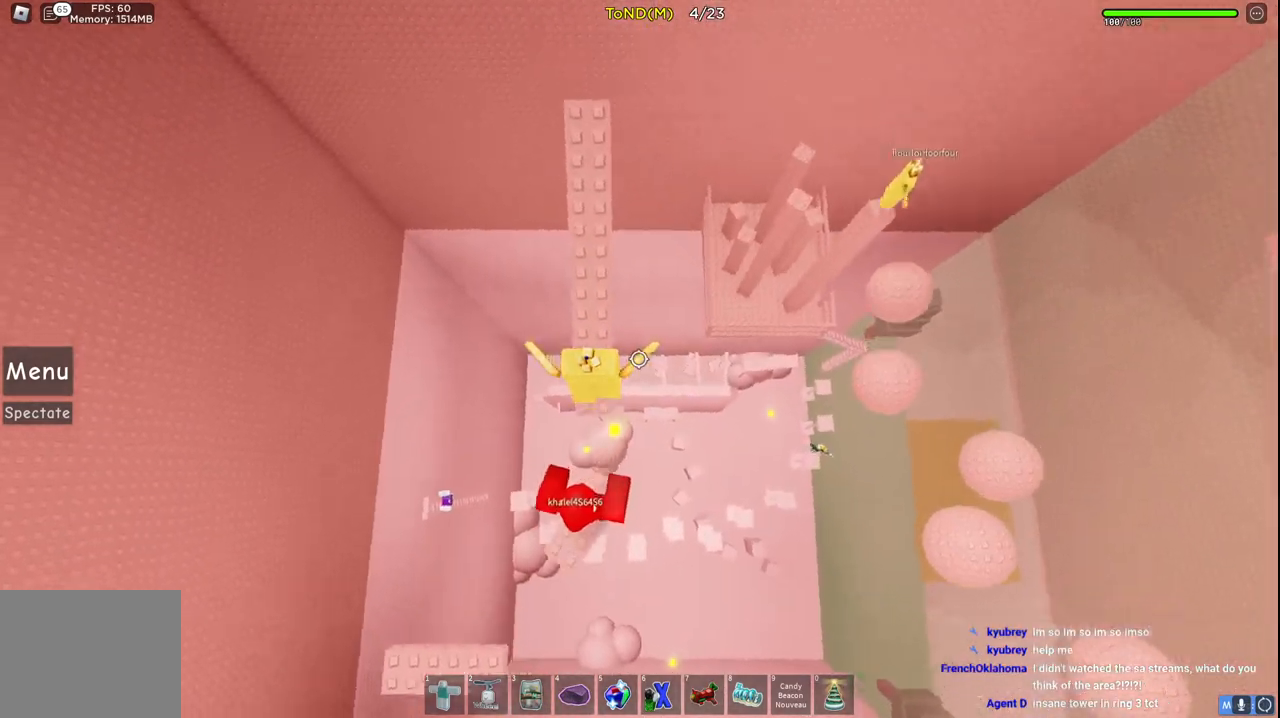
{"keys": ["w"], "events": [[333, "space", "up"]]}
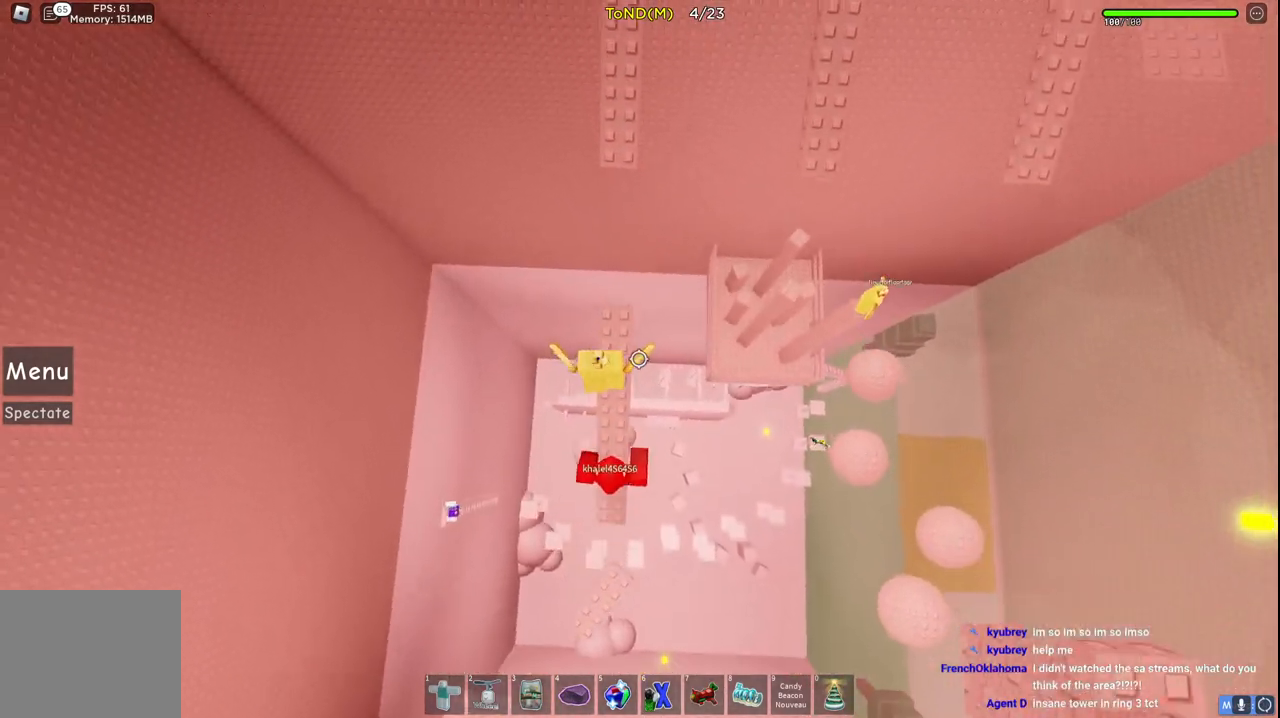
{"keys": ["w"], "events": [[250, "space", "down"], [467, "space", "up"]]}
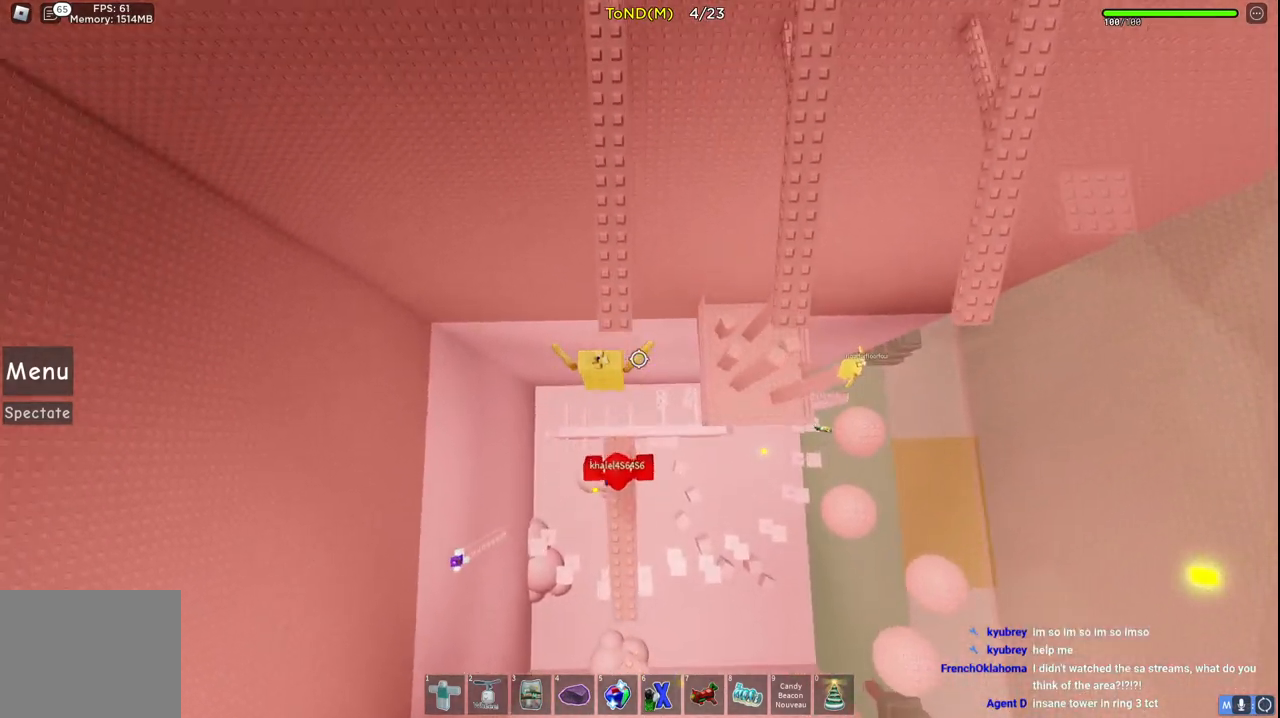
{"keys": ["d", "space", "w"], "events": [[200, "d", "down"], [367, "space", "down"]]}
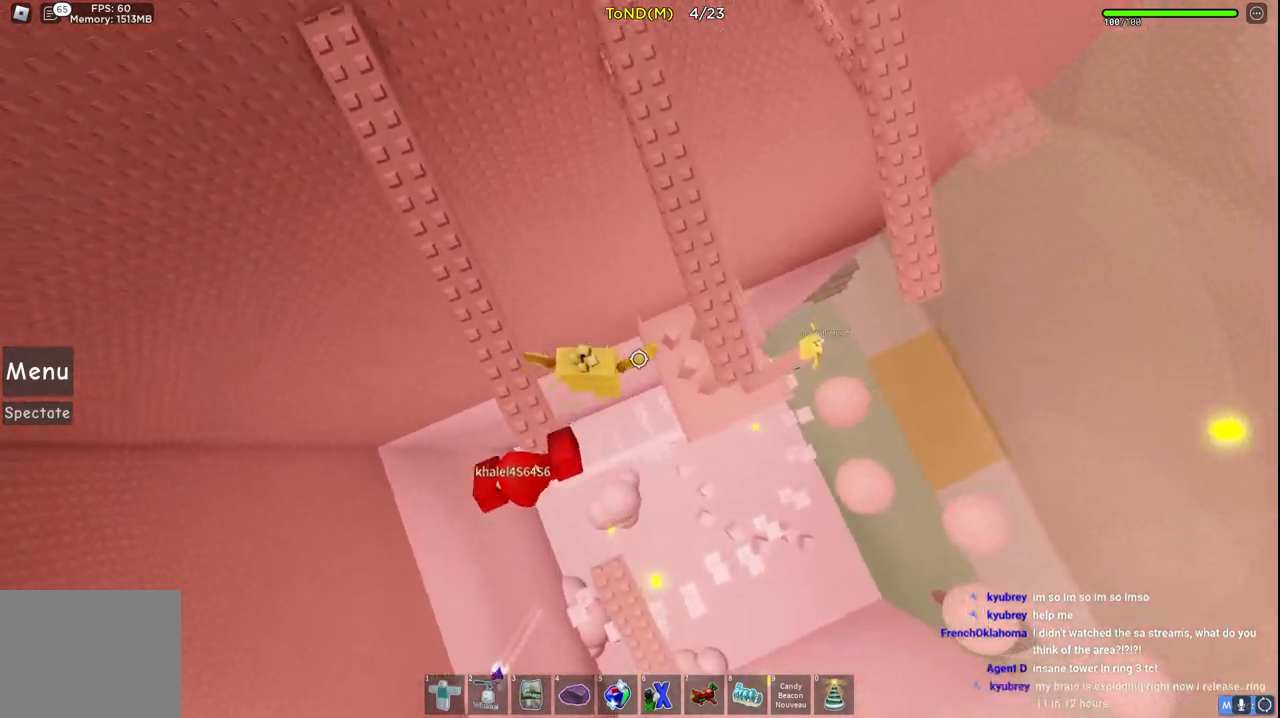
{"keys": ["d", "w"], "events": [[133, "space", "up"]]}
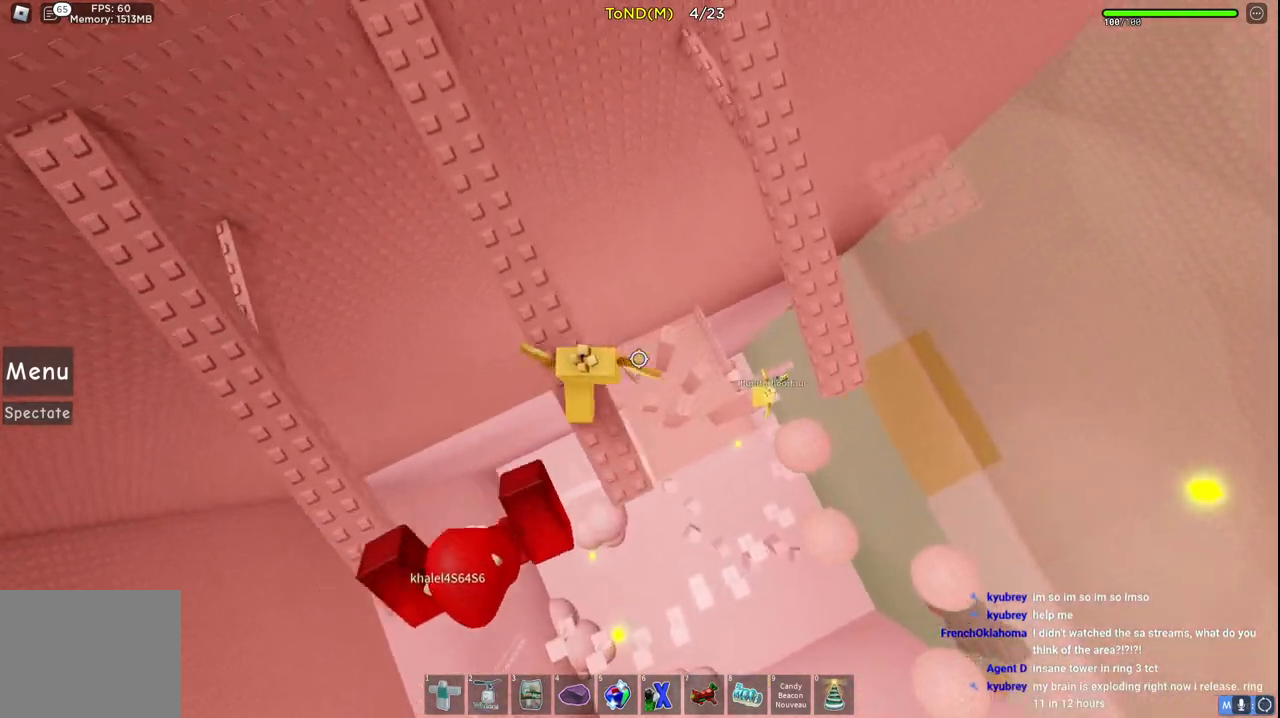
{"keys": ["d", "w"], "events": [[33, "space", "down"], [283, "space", "up"]]}
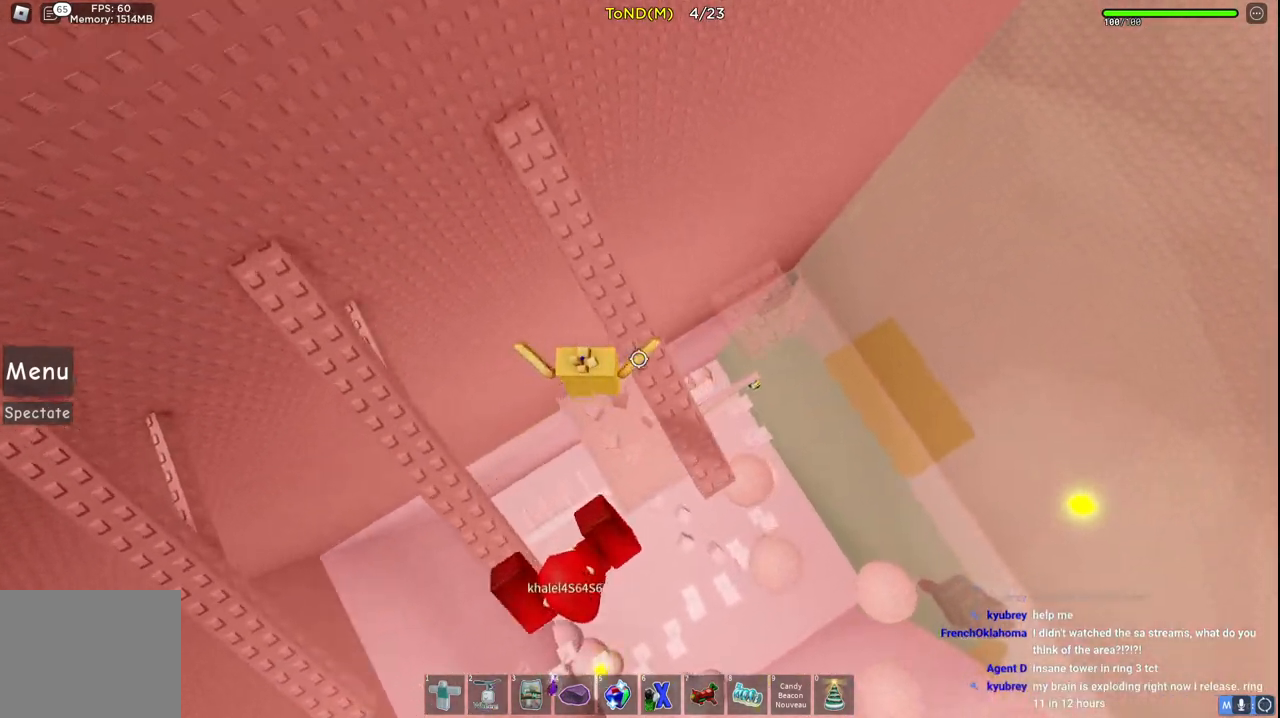
{"keys": [], "events": [[150, "w", "up"], [167, "d", "up"], [333, "shift", "down"], [483, "shift", "up"]]}